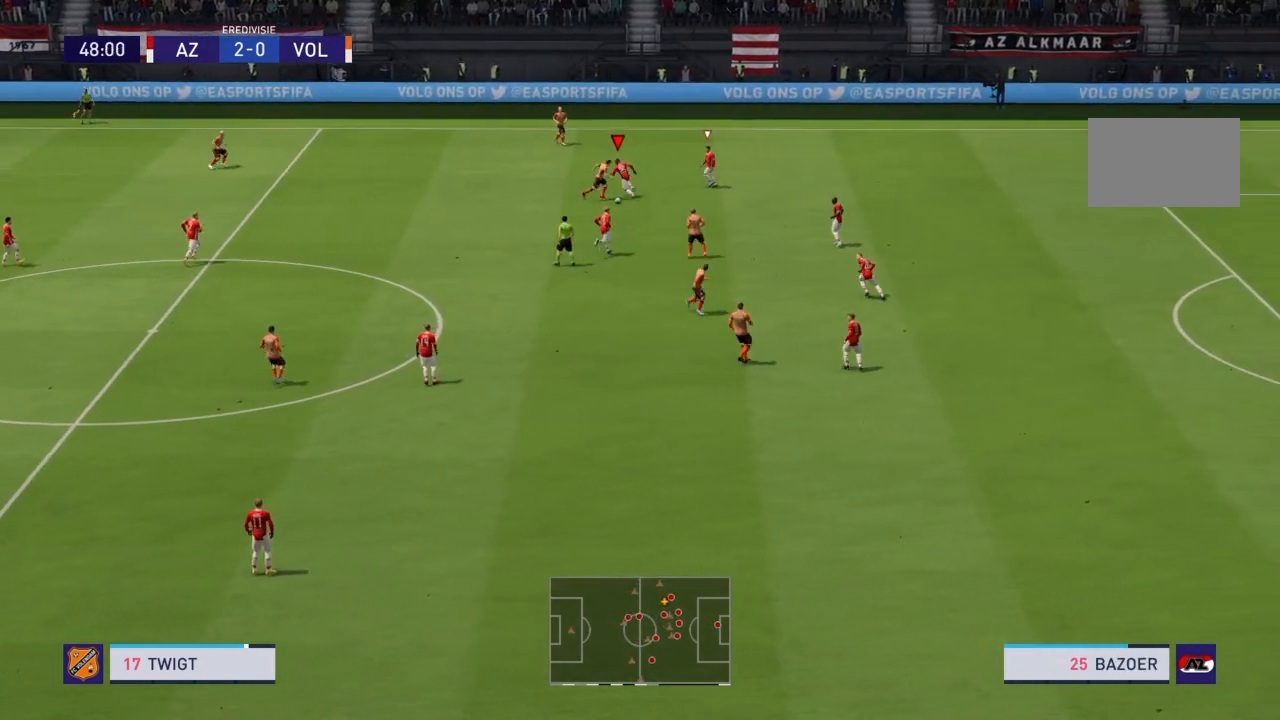
Gameplay with a controller (PlayStation layout); each line is a JSON object with the inputs held at the frame after it. "events" lists button and stick changes between this image and that frame as [ms after this image, input, new state], when the widget could be followed in between. Not read: L3 R3.
{"buttons": ["CROSS", "R2"], "left_stick": "right", "right_stick": "center", "events": [[100, "R2", "up"], [234, "L1", "down"], [267, "left_stick", "right"], [300, "CROSS", "down"], [367, "R2", "down"], [467, "L1", "up"]]}
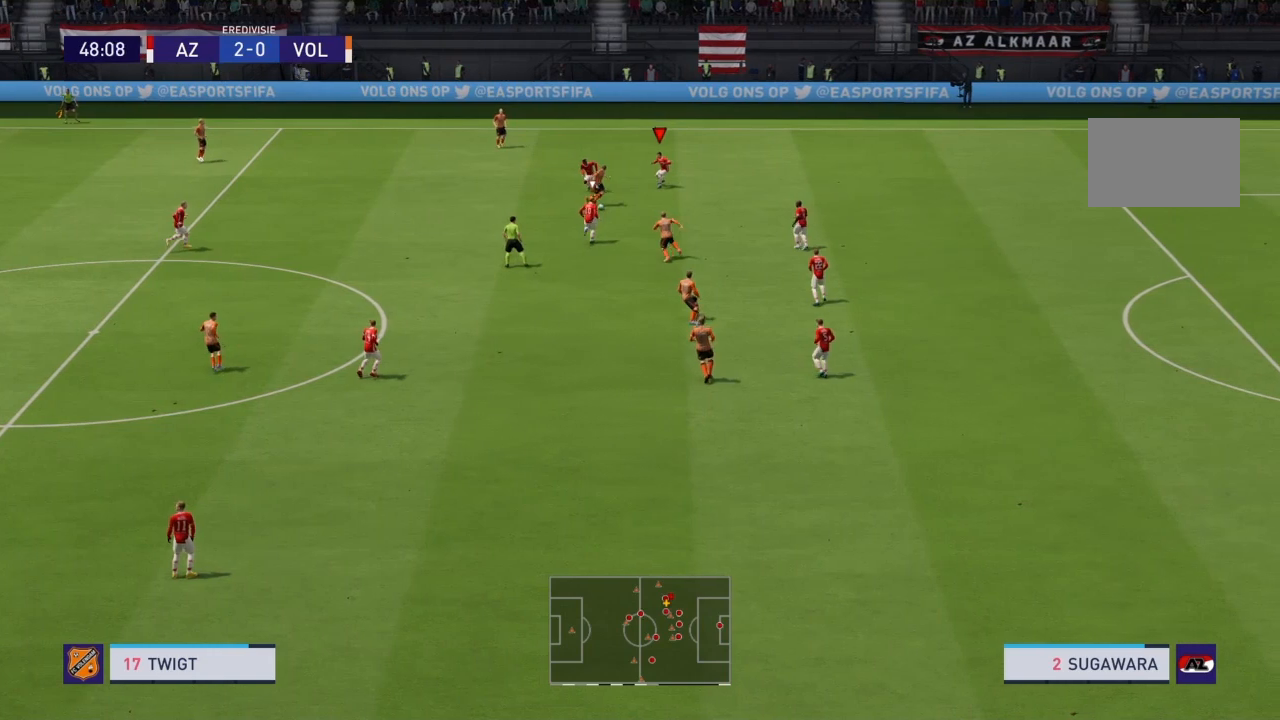
{"buttons": ["CROSS", "R2"], "left_stick": "down-right", "right_stick": "center", "events": [[167, "left_stick", "down-right"]]}
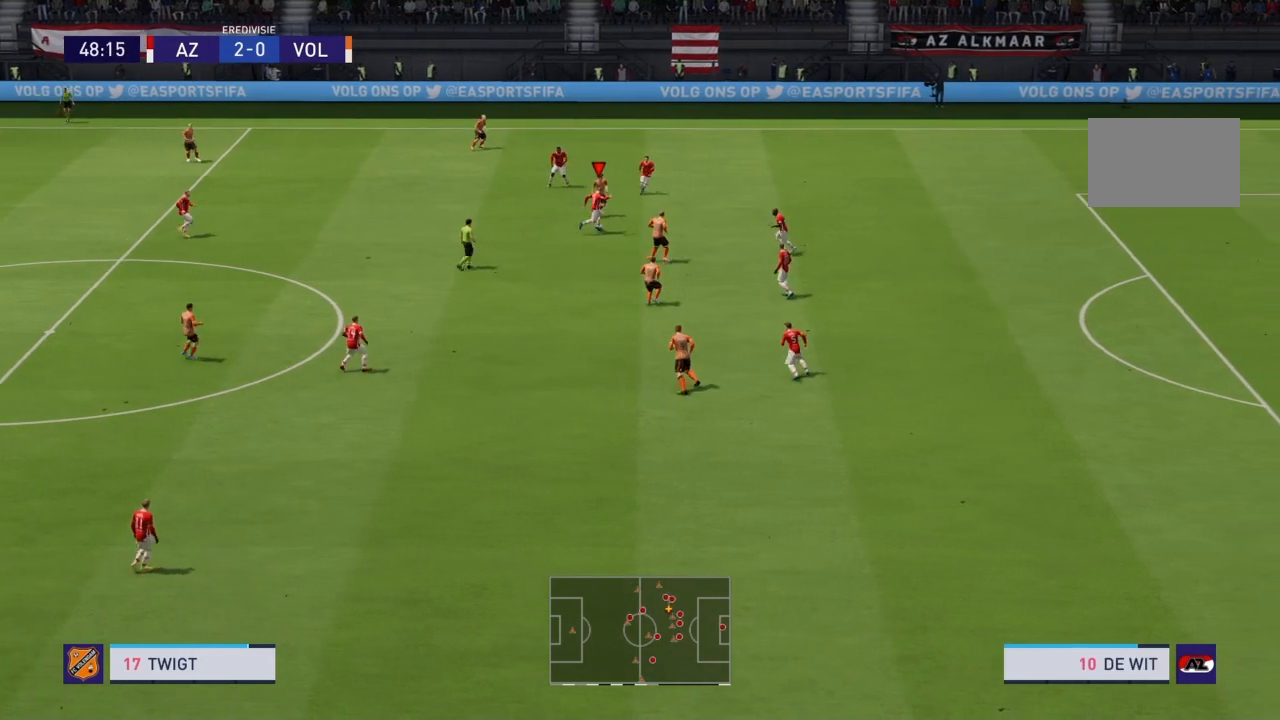
{"buttons": [], "left_stick": "down-left", "right_stick": "center", "events": [[267, "left_stick", "center"], [301, "L1", "down"], [367, "L1", "up"], [401, "CROSS", "up"], [467, "left_stick", "down-left"], [501, "R2", "up"]]}
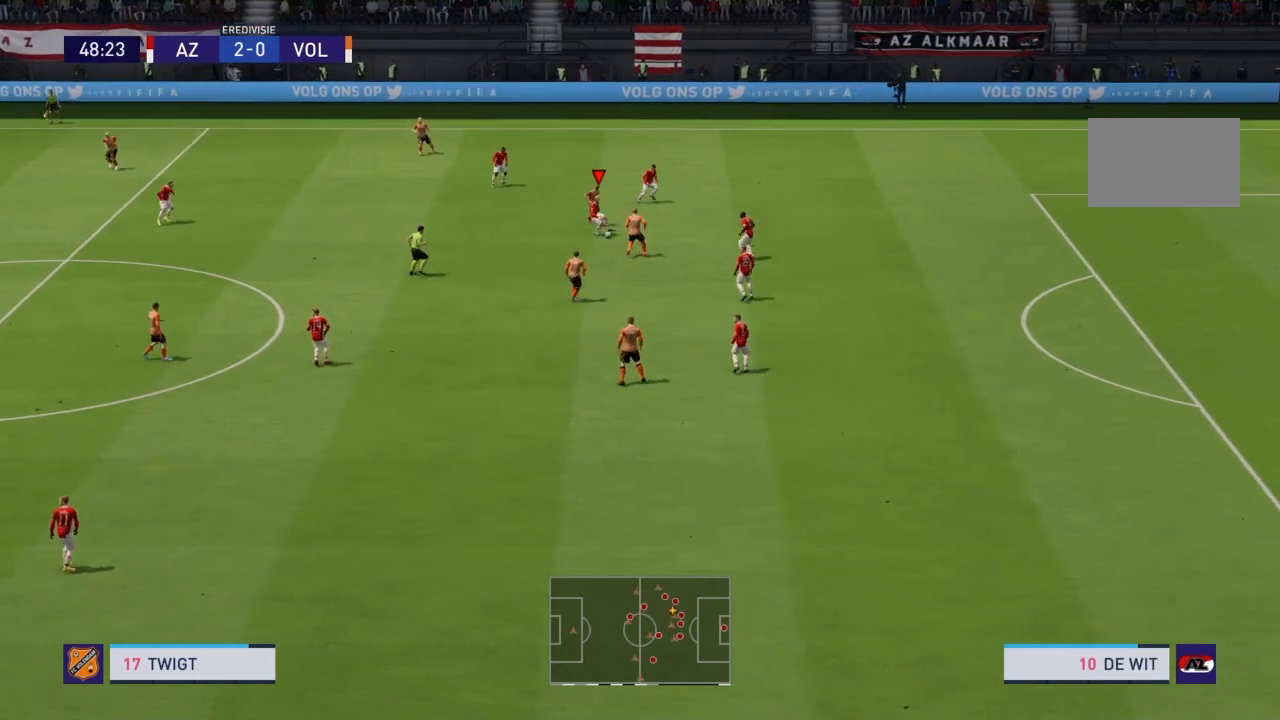
{"buttons": [], "left_stick": "down-left", "right_stick": "center", "events": []}
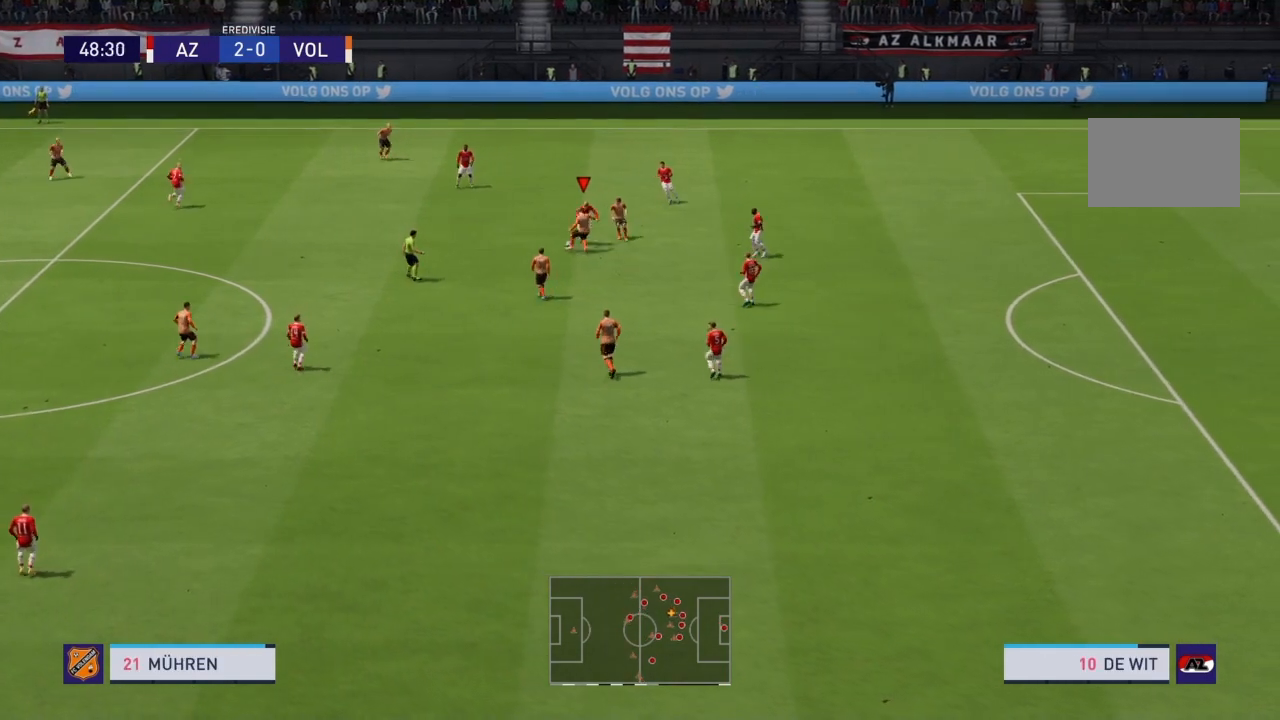
{"buttons": ["R2"], "left_stick": "left", "right_stick": "center", "events": [[200, "R2", "down"], [200, "left_stick", "left"]]}
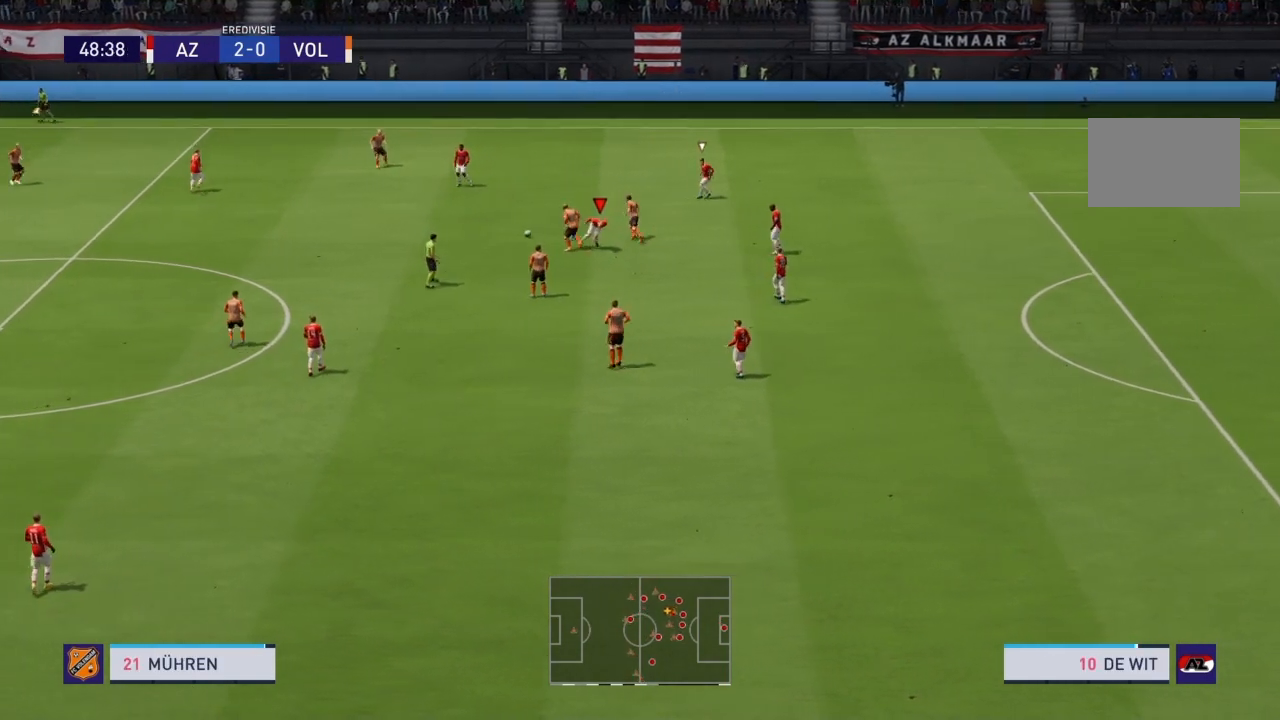
{"buttons": ["L1", "R2"], "left_stick": "center", "right_stick": "center", "events": [[367, "left_stick", "center"], [467, "L1", "down"]]}
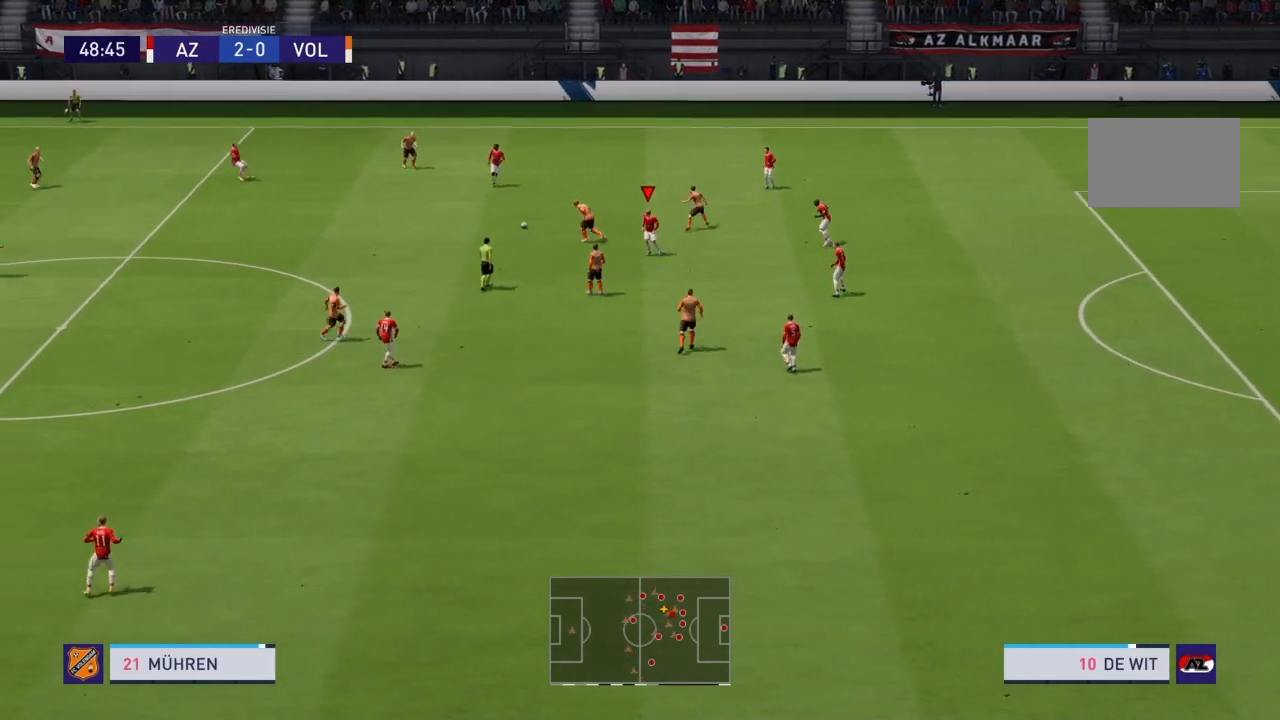
{"buttons": ["R2"], "left_stick": "down-left", "right_stick": "center", "events": [[134, "L1", "up"], [134, "left_stick", "down"], [434, "left_stick", "down-left"]]}
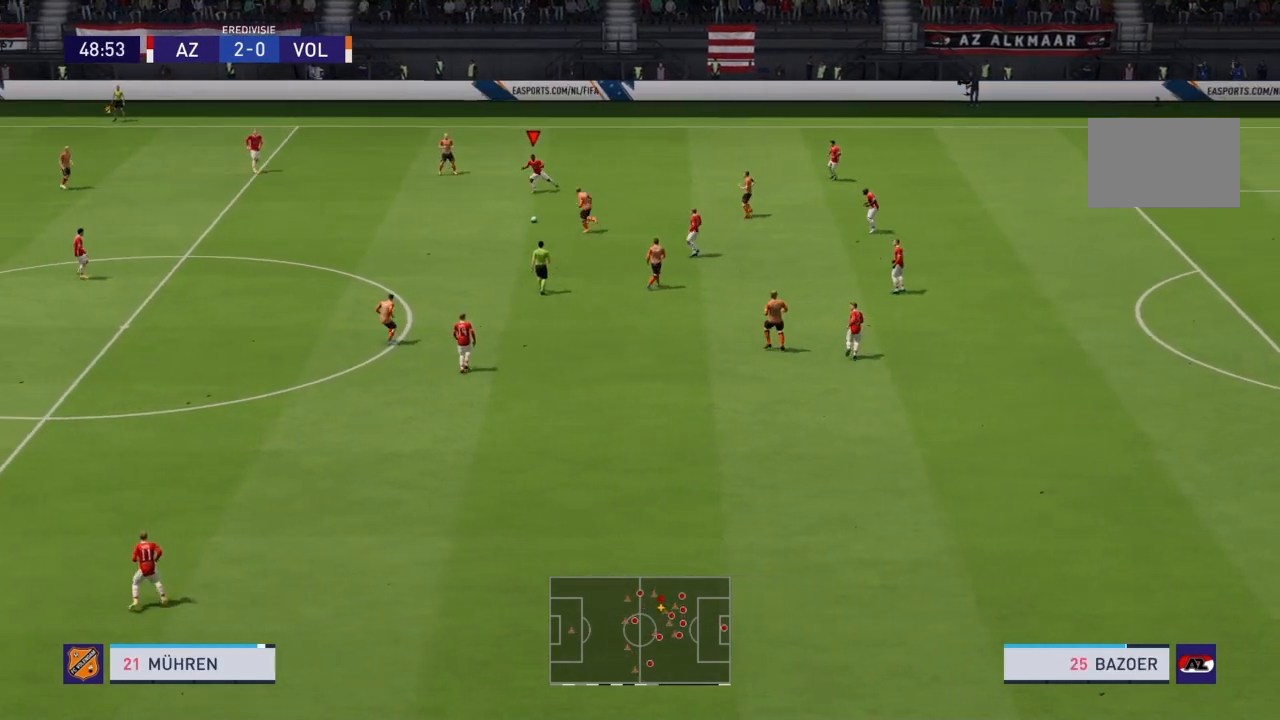
{"buttons": ["R2"], "left_stick": "down-left", "right_stick": "center", "events": [[66, "CROSS", "down"], [500, "CROSS", "up"]]}
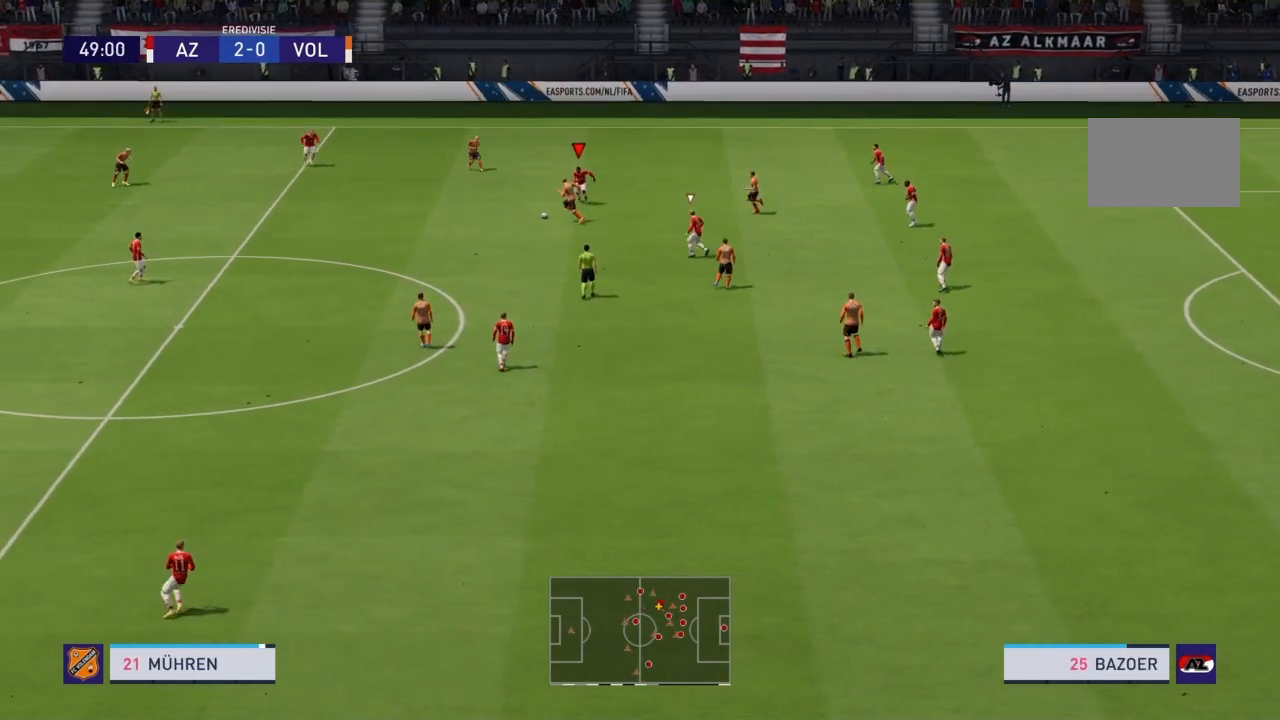
{"buttons": ["CROSS", "R2"], "left_stick": "left", "right_stick": "center", "events": [[234, "CROSS", "down"], [401, "left_stick", "left"]]}
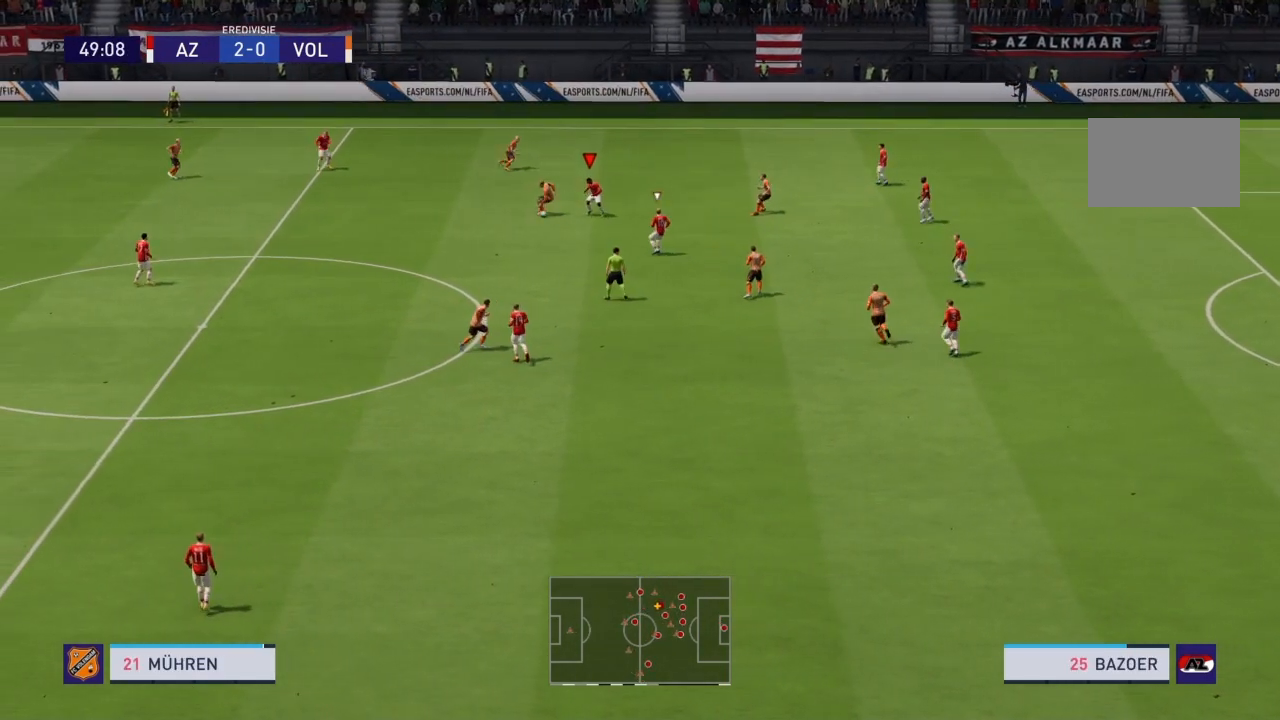
{"buttons": ["R2"], "left_stick": "left", "right_stick": "center", "events": [[66, "CROSS", "up"], [167, "CIRCLE", "down"], [467, "CIRCLE", "up"]]}
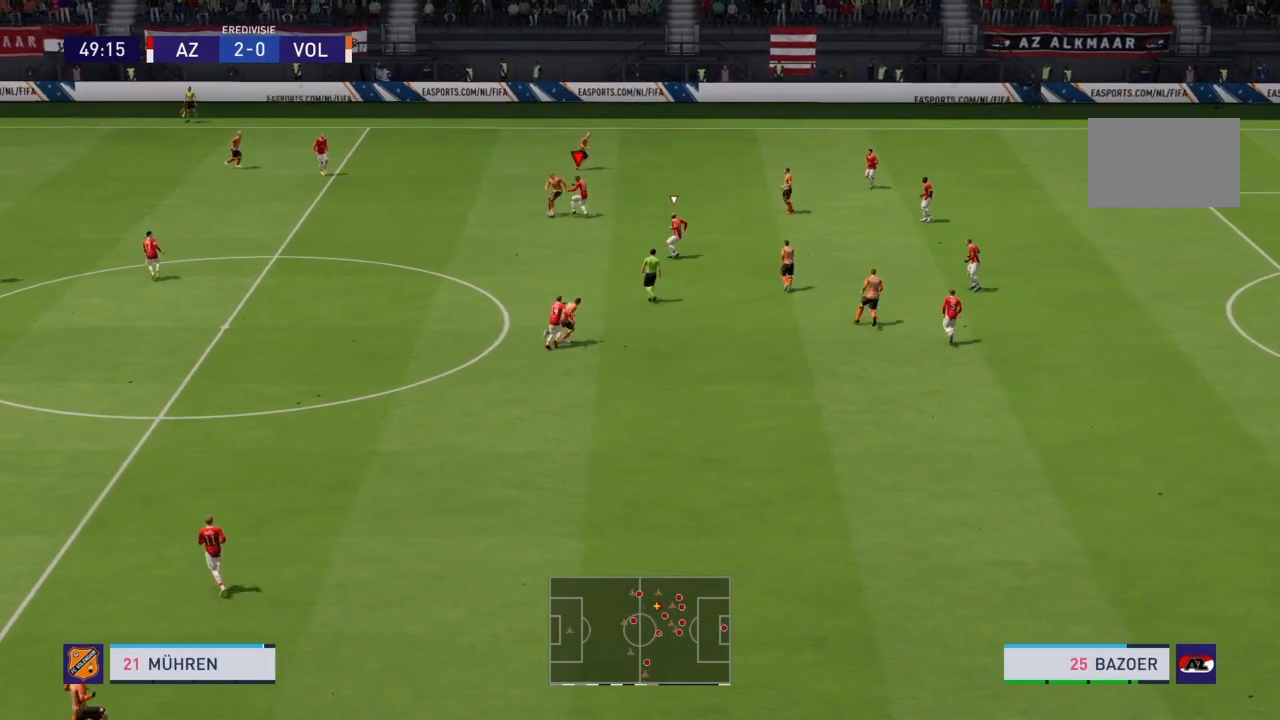
{"buttons": ["R2"], "left_stick": "down-left", "right_stick": "center", "events": [[134, "left_stick", "down-left"]]}
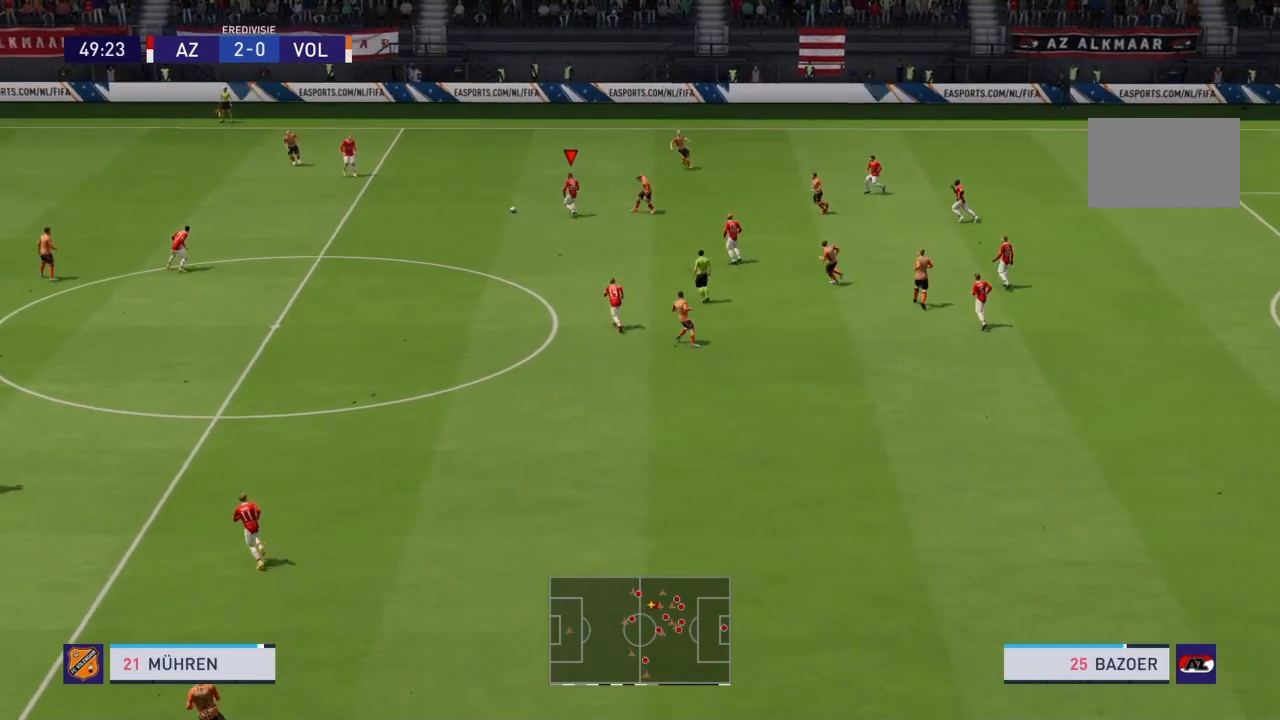
{"buttons": [], "left_stick": "down-left", "right_stick": "center", "events": [[233, "R2", "up"]]}
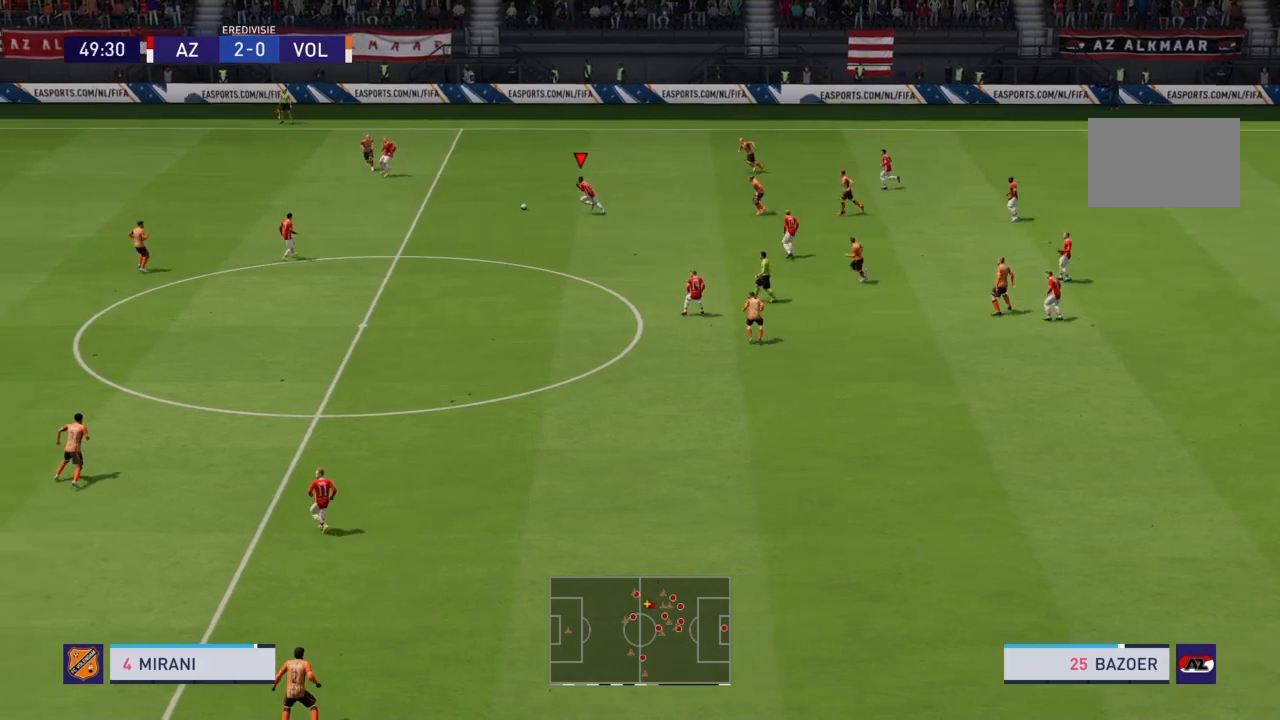
{"buttons": [], "left_stick": "down", "right_stick": "center", "events": [[100, "left_stick", "center"], [334, "left_stick", "down"]]}
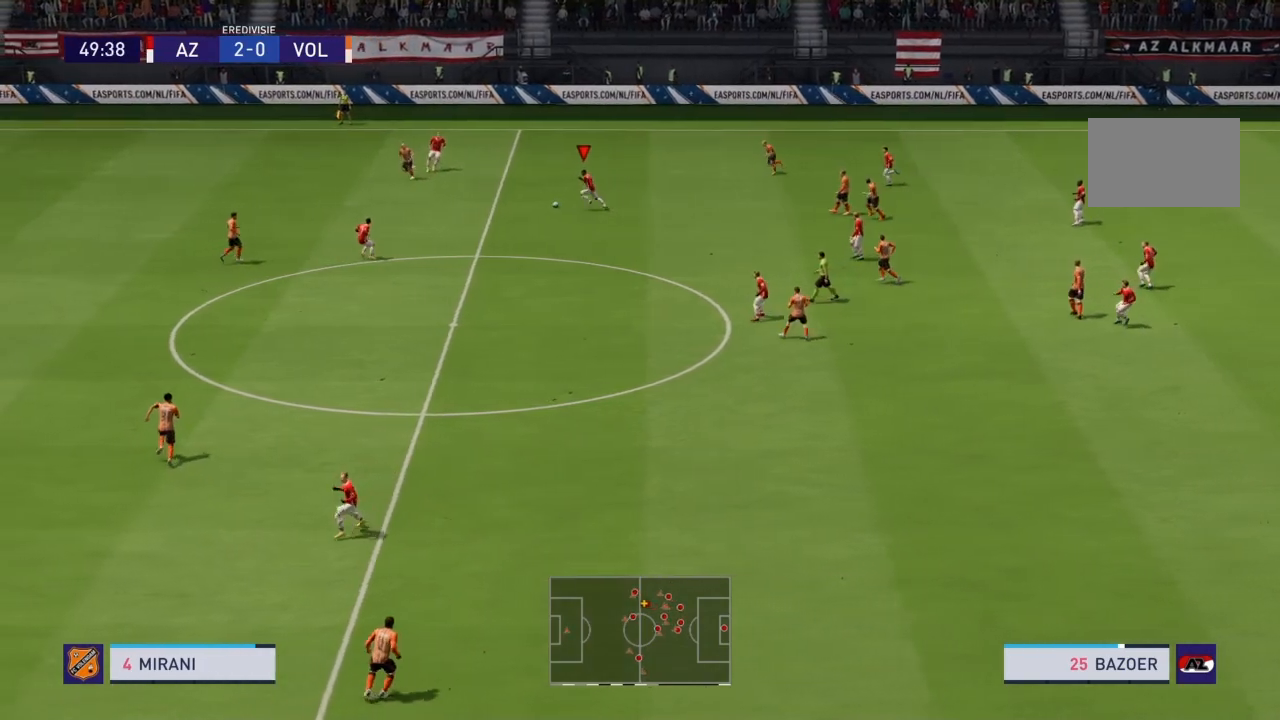
{"buttons": [], "left_stick": "down", "right_stick": "center", "events": []}
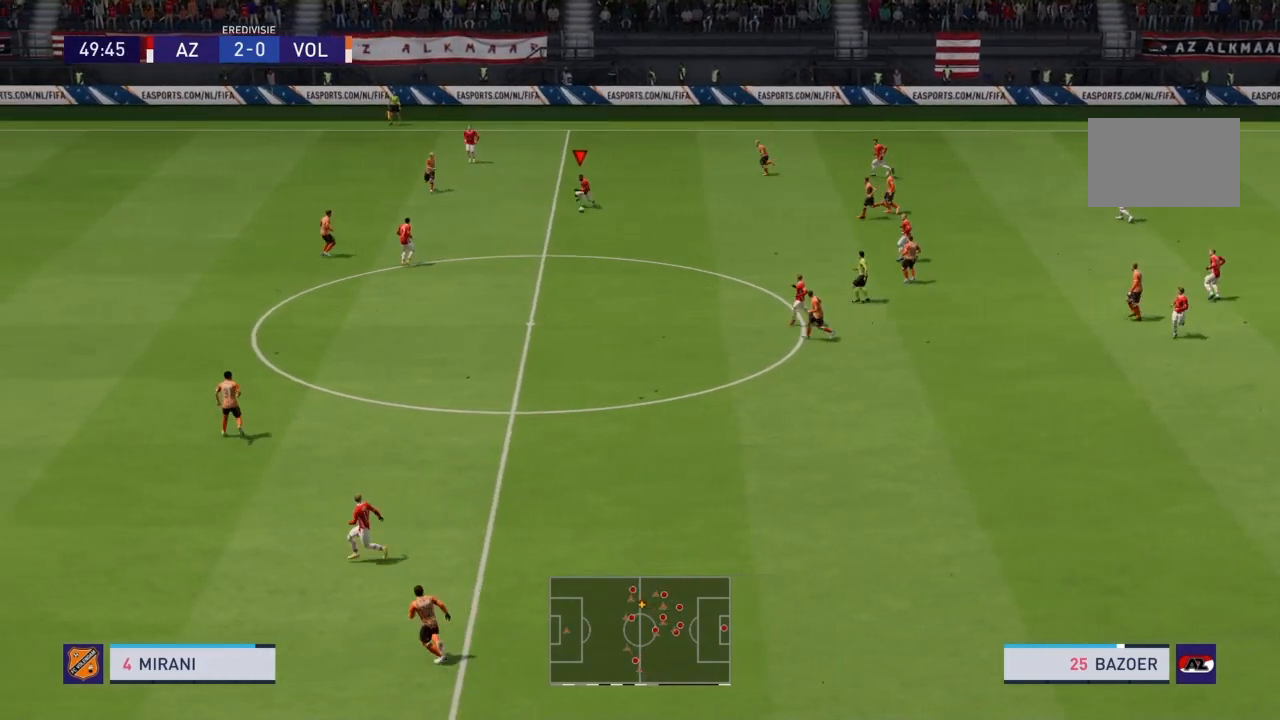
{"buttons": [], "left_stick": "down", "right_stick": "center", "events": [[234, "CROSS", "down"], [367, "CROSS", "up"]]}
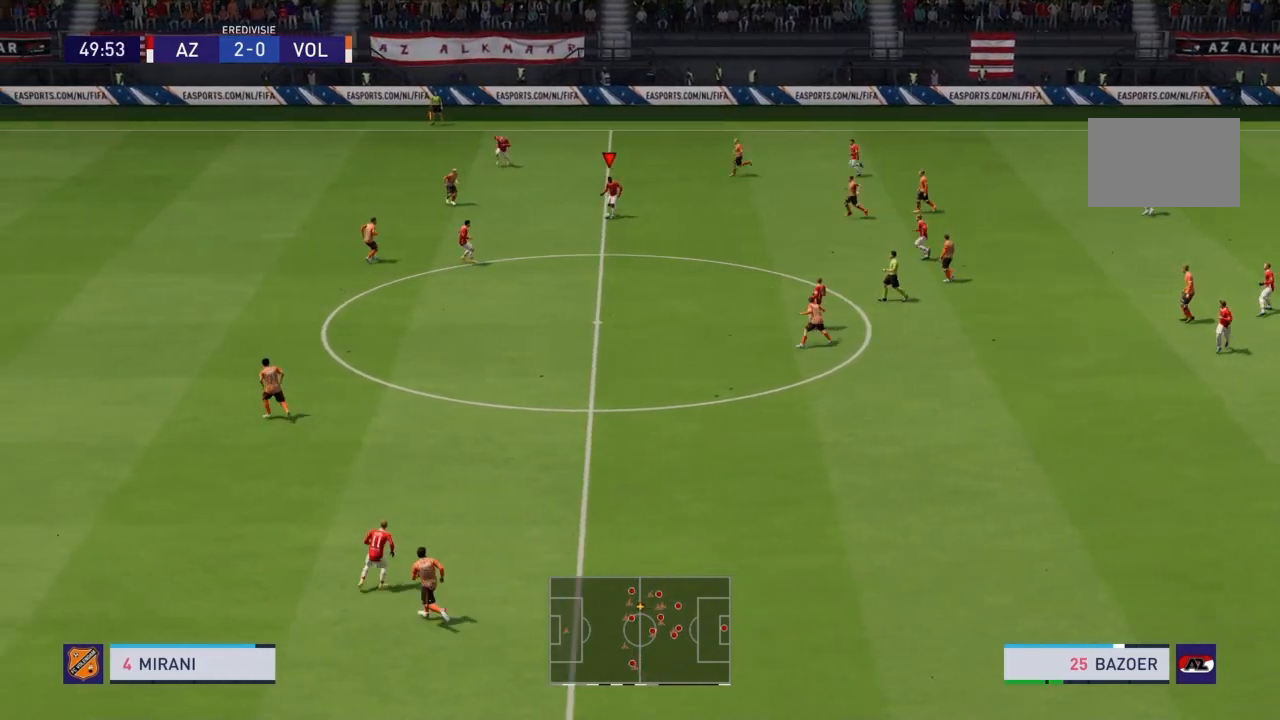
{"buttons": [], "left_stick": "down", "right_stick": "center", "events": [[167, "left_stick", "center"], [500, "left_stick", "down"]]}
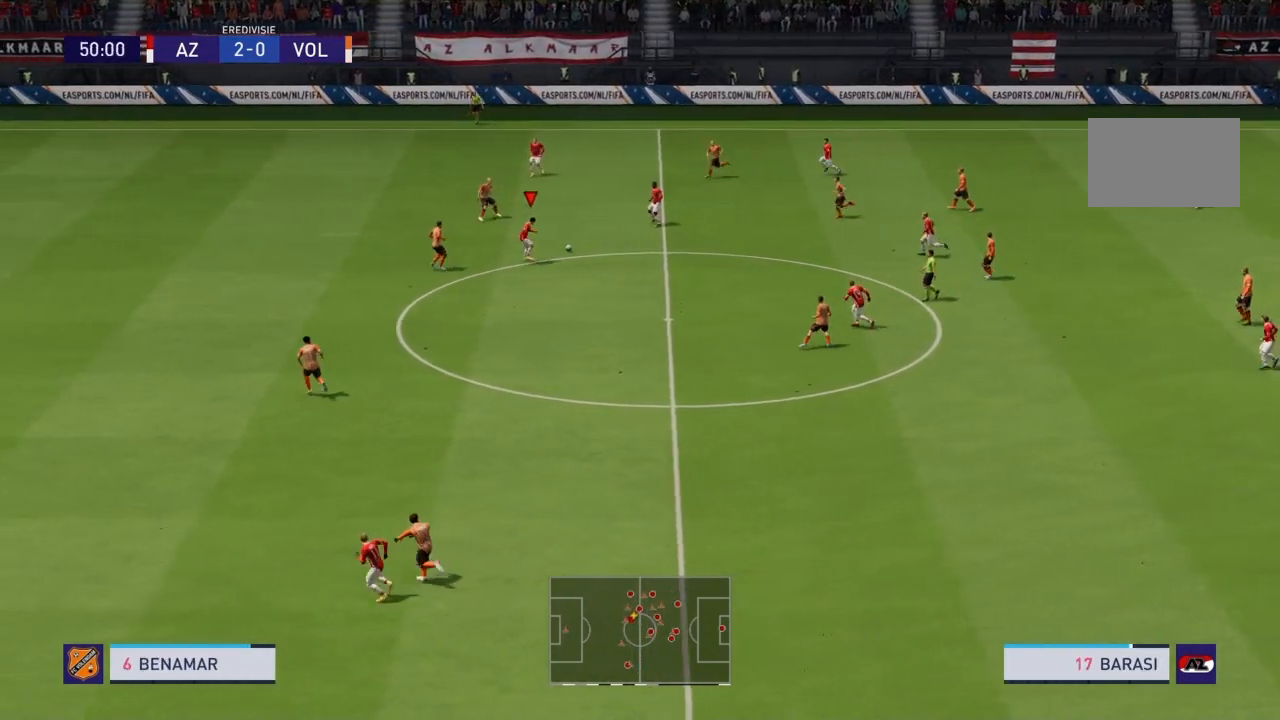
{"buttons": ["R2"], "left_stick": "down", "right_stick": "center", "events": [[67, "R2", "down"]]}
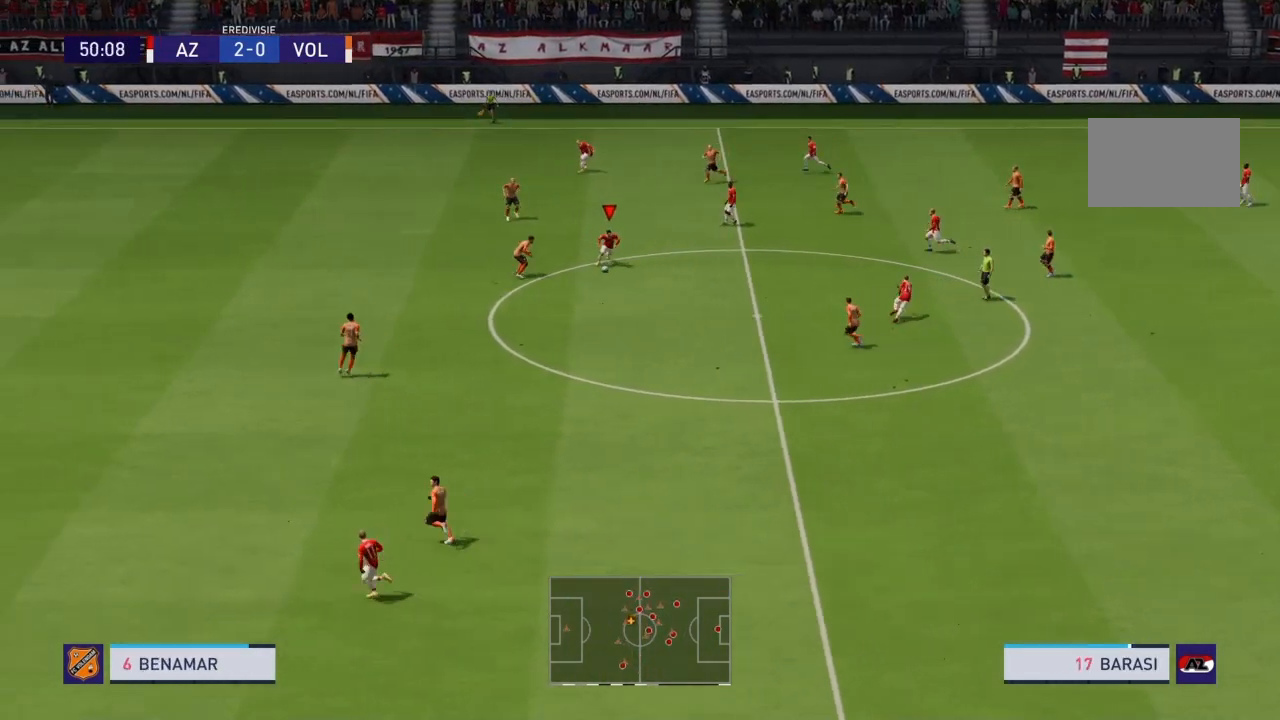
{"buttons": ["R2"], "left_stick": "down", "right_stick": "center", "events": []}
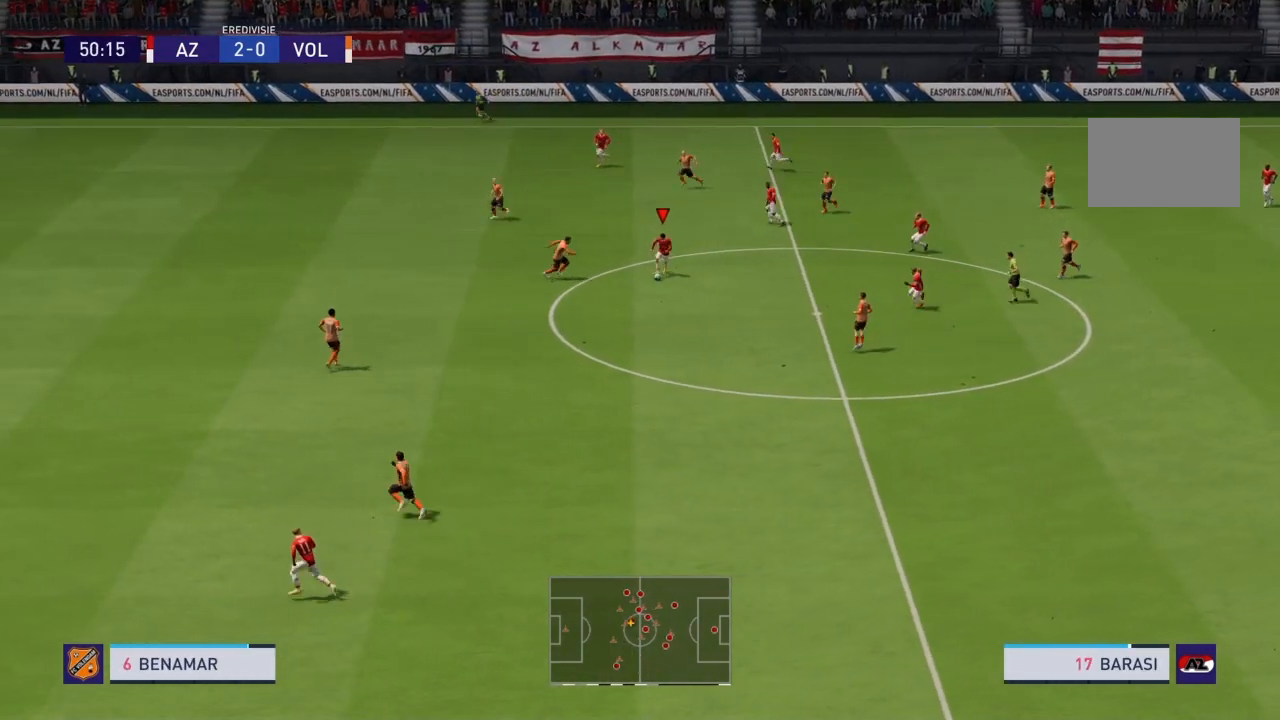
{"buttons": ["R2"], "left_stick": "down", "right_stick": "center", "events": []}
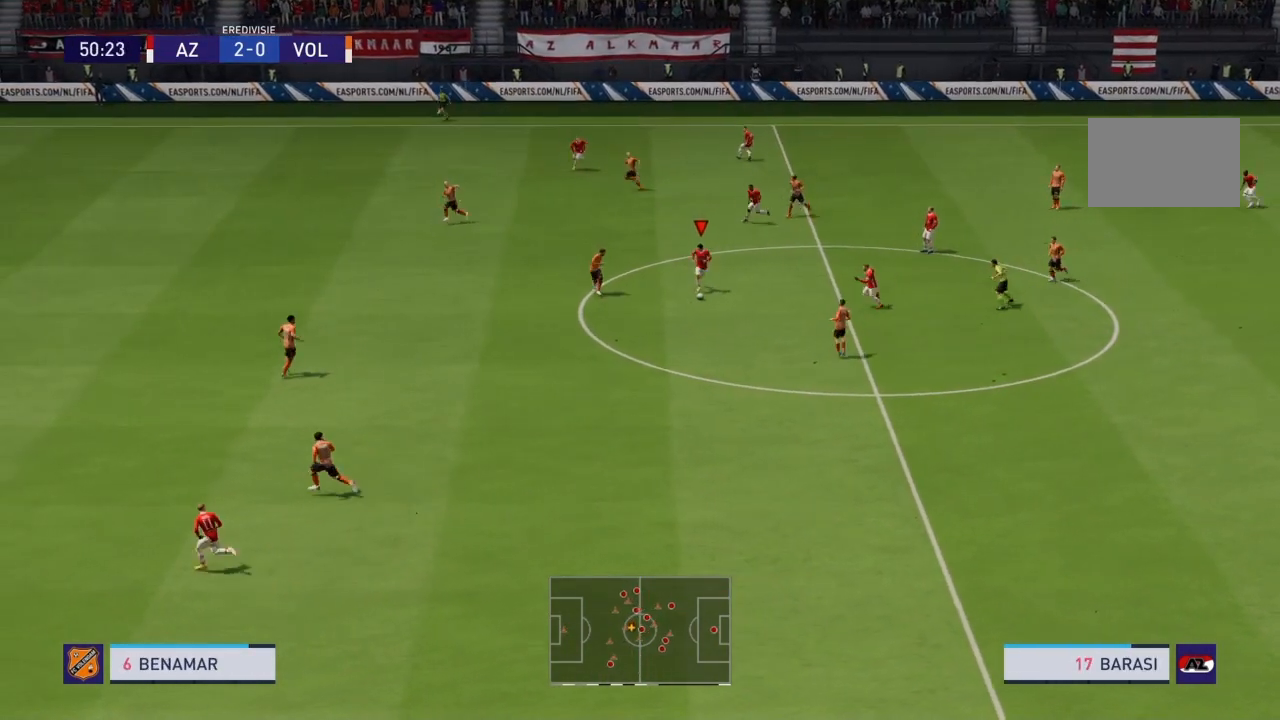
{"buttons": ["R2"], "left_stick": "down-left", "right_stick": "center", "events": [[100, "left_stick", "down-left"]]}
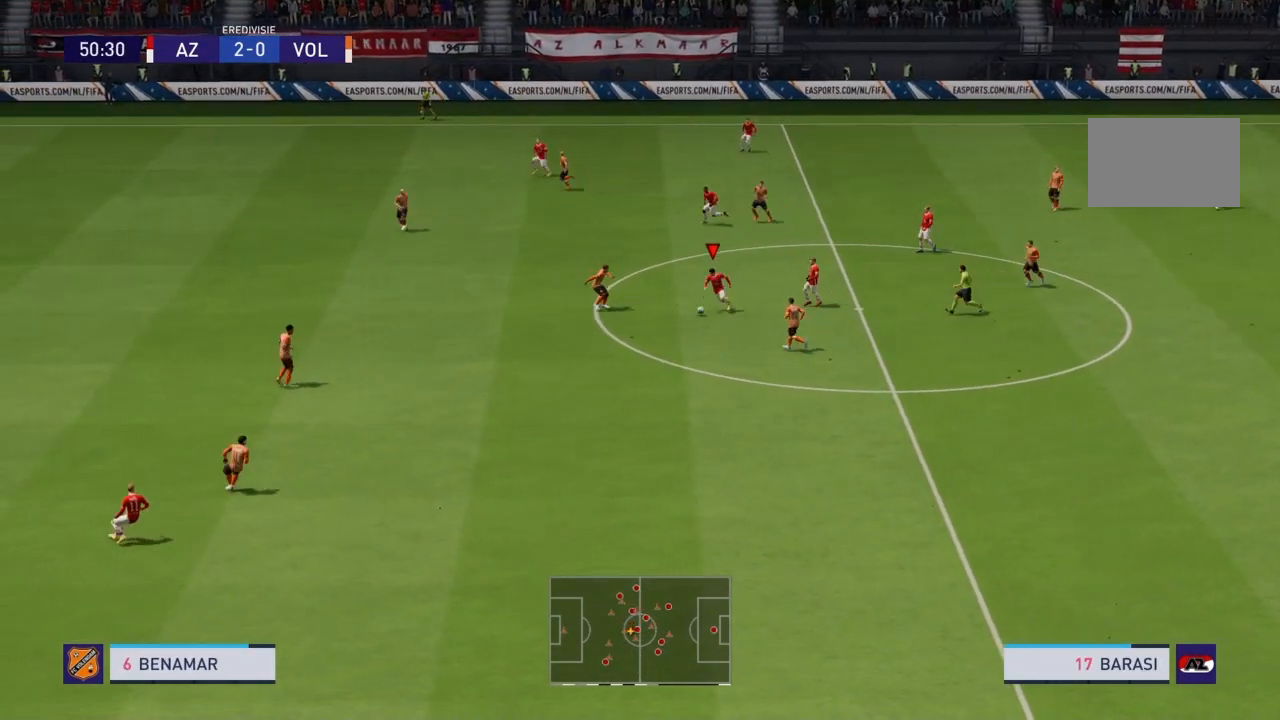
{"buttons": ["R2"], "left_stick": "down", "right_stick": "center", "events": [[334, "left_stick", "down"]]}
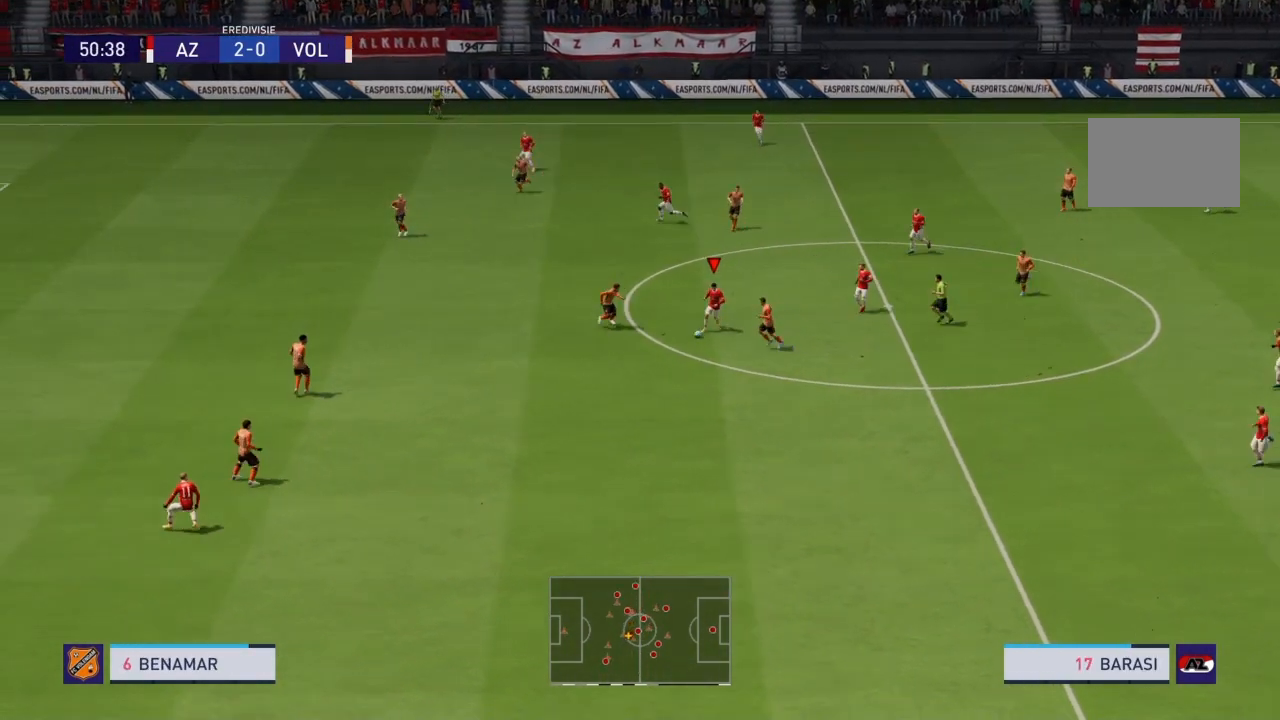
{"buttons": ["R2"], "left_stick": "down", "right_stick": "center", "events": []}
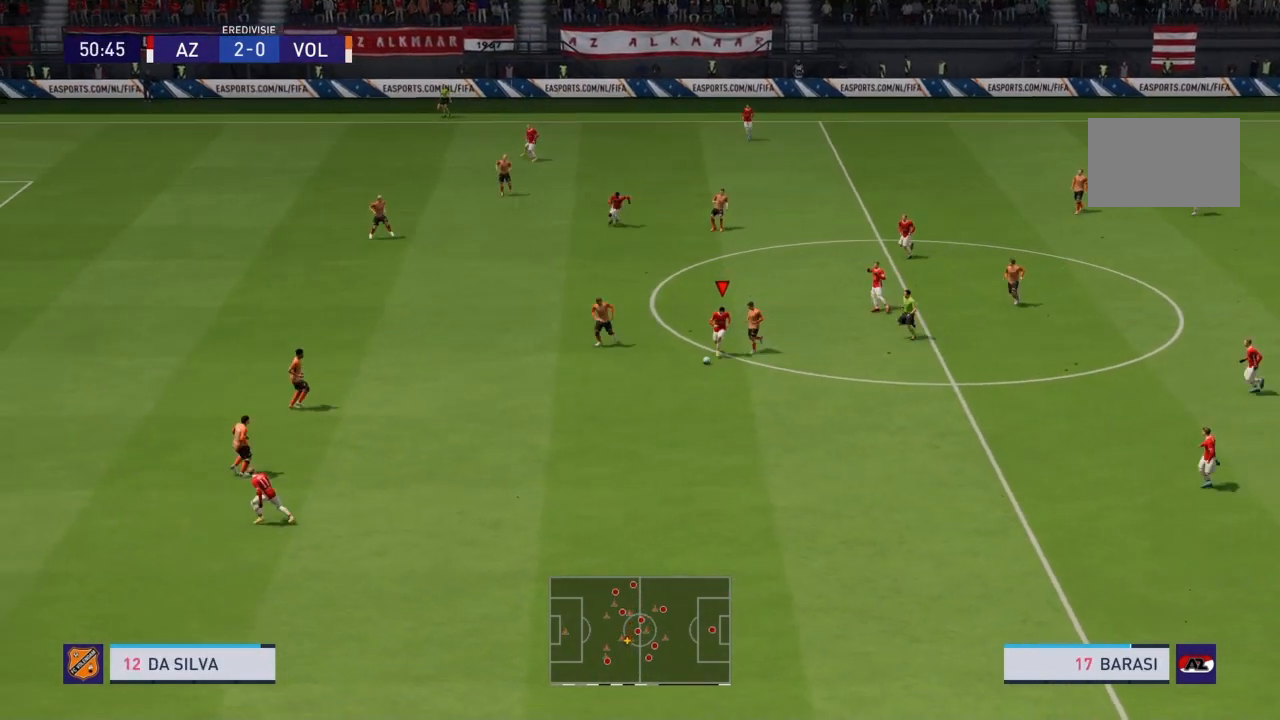
{"buttons": ["R2"], "left_stick": "down-left", "right_stick": "center", "events": [[34, "left_stick", "down-left"]]}
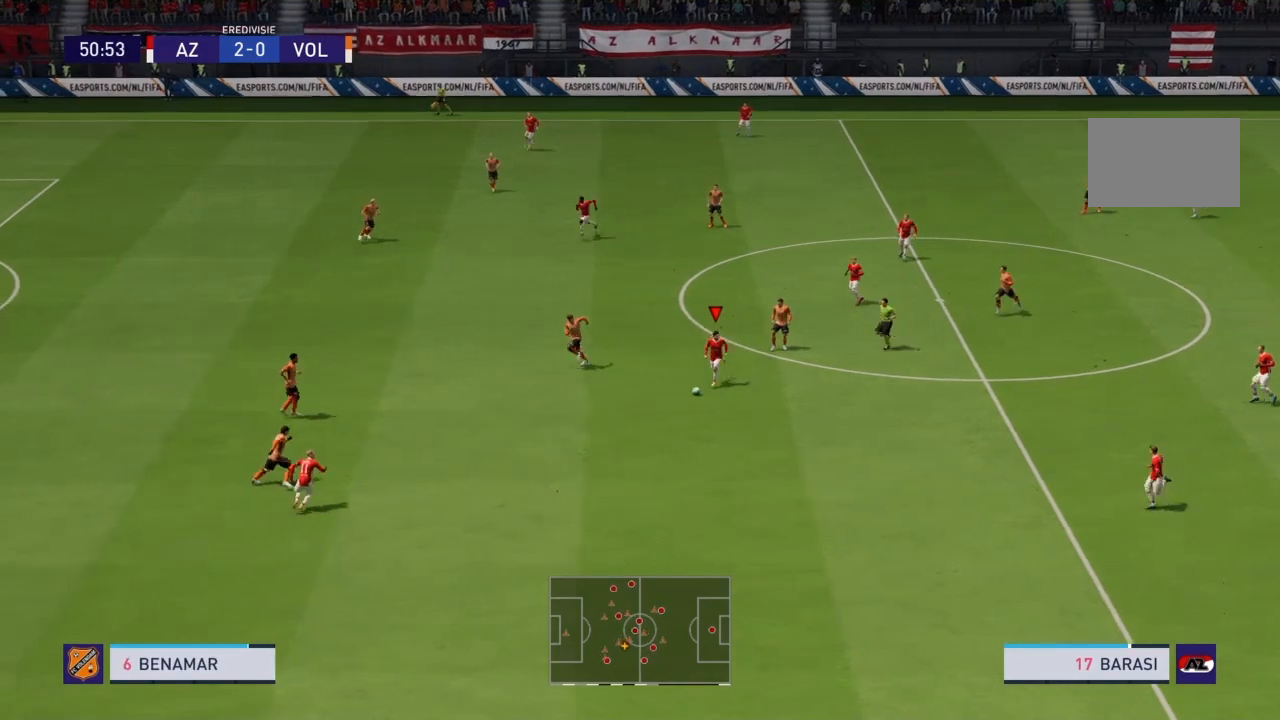
{"buttons": ["R2"], "left_stick": "down-left", "right_stick": "center", "events": []}
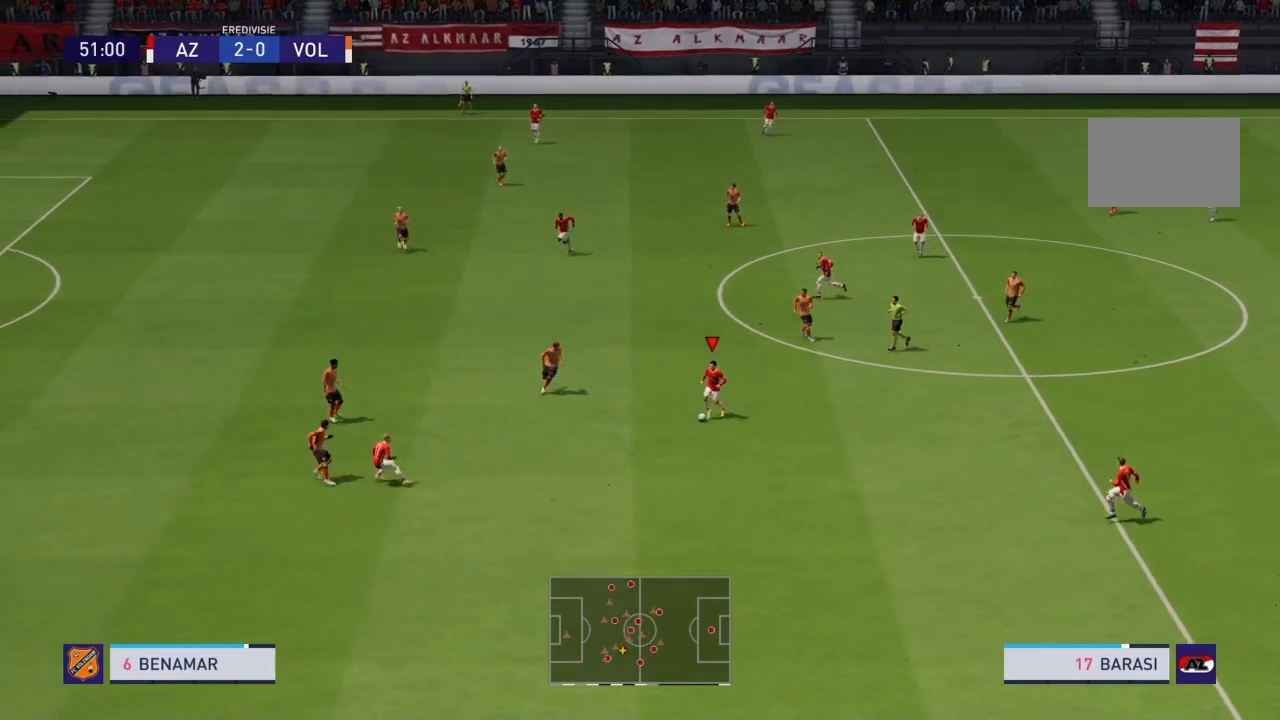
{"buttons": ["R2"], "left_stick": "down-left", "right_stick": "center", "events": []}
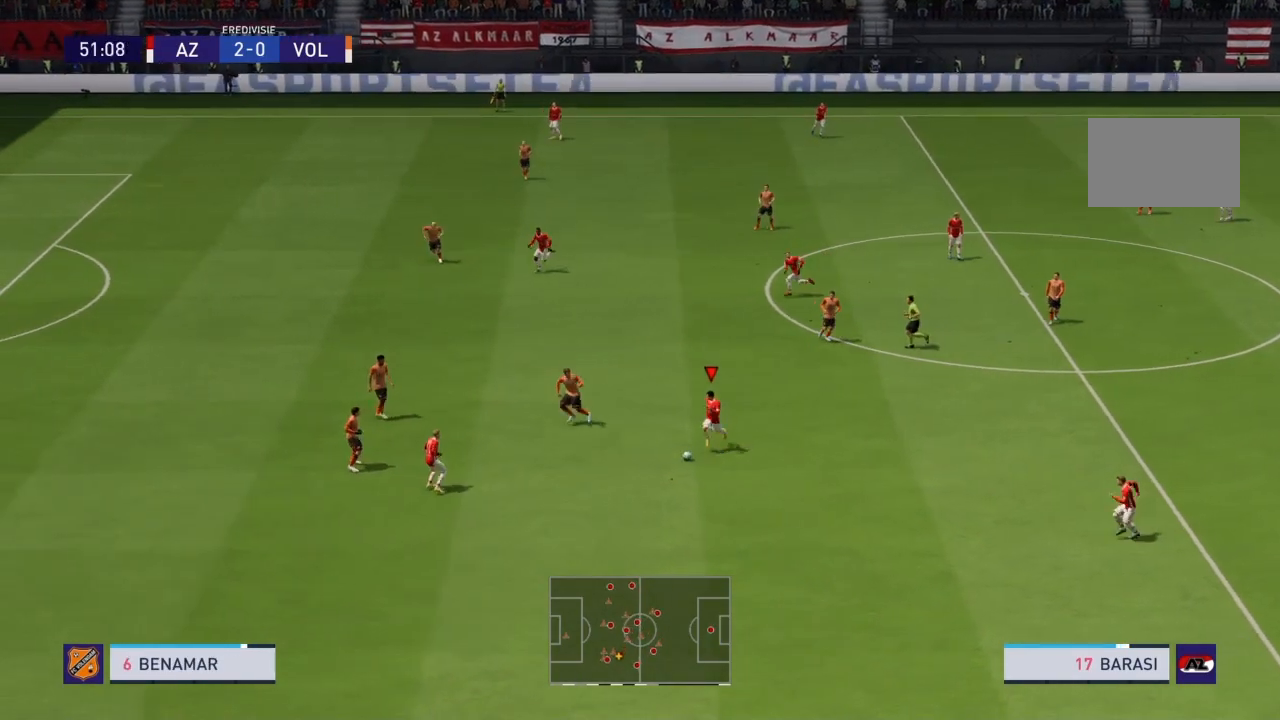
{"buttons": ["R2"], "left_stick": "down-left", "right_stick": "center", "events": []}
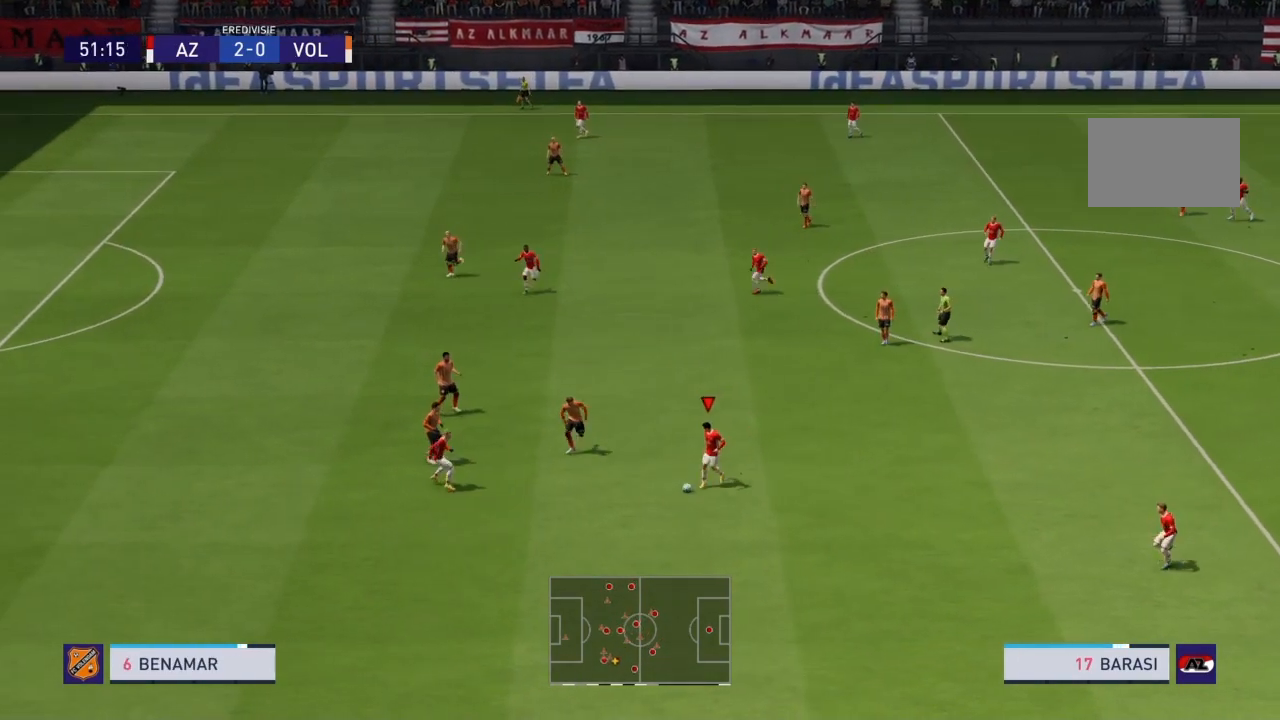
{"buttons": ["R2"], "left_stick": "down-left", "right_stick": "center", "events": []}
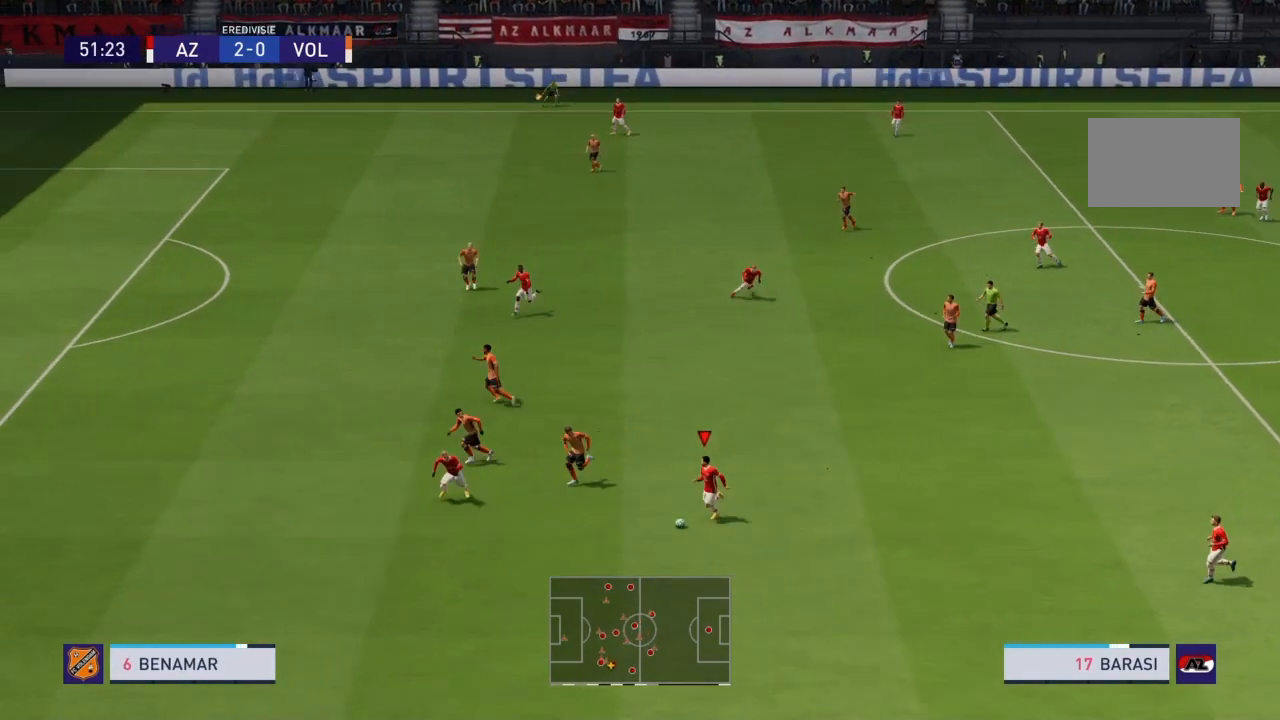
{"buttons": ["R2"], "left_stick": "down-left", "right_stick": "center", "events": []}
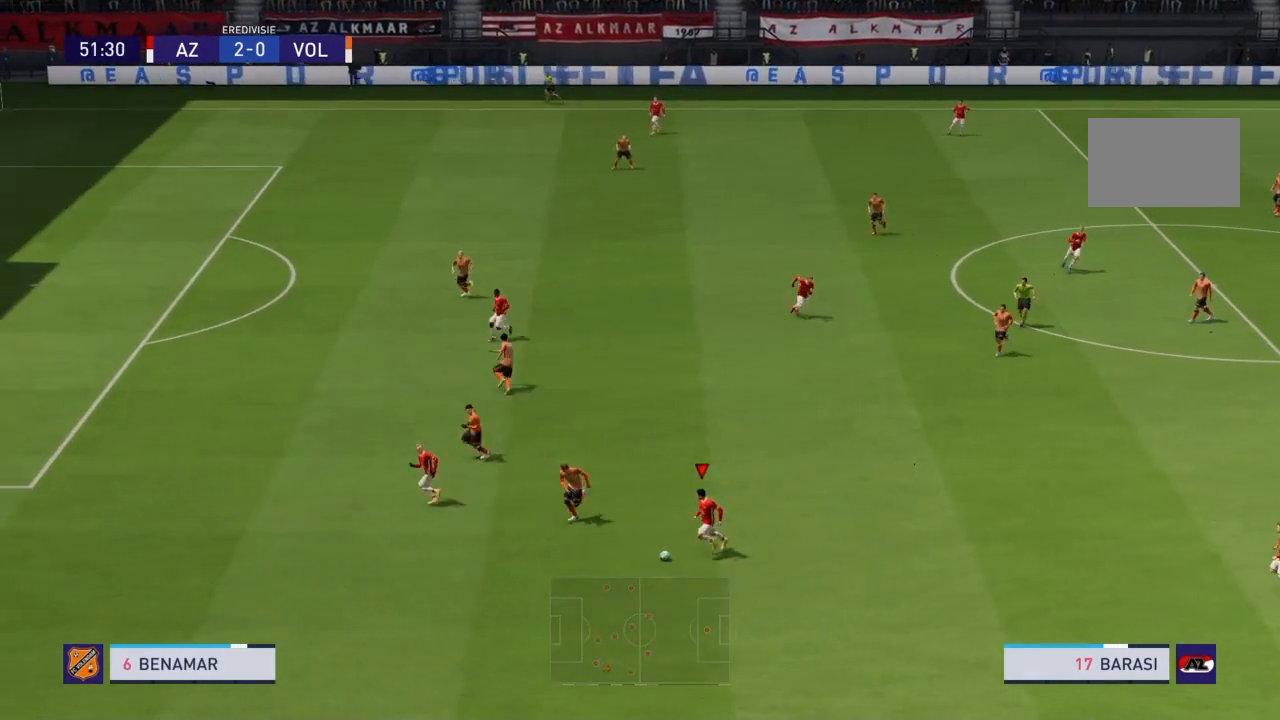
{"buttons": [], "left_stick": "left", "right_stick": "center", "events": [[134, "R2", "up"], [200, "CROSS", "down"], [300, "left_stick", "left"], [334, "CROSS", "up"]]}